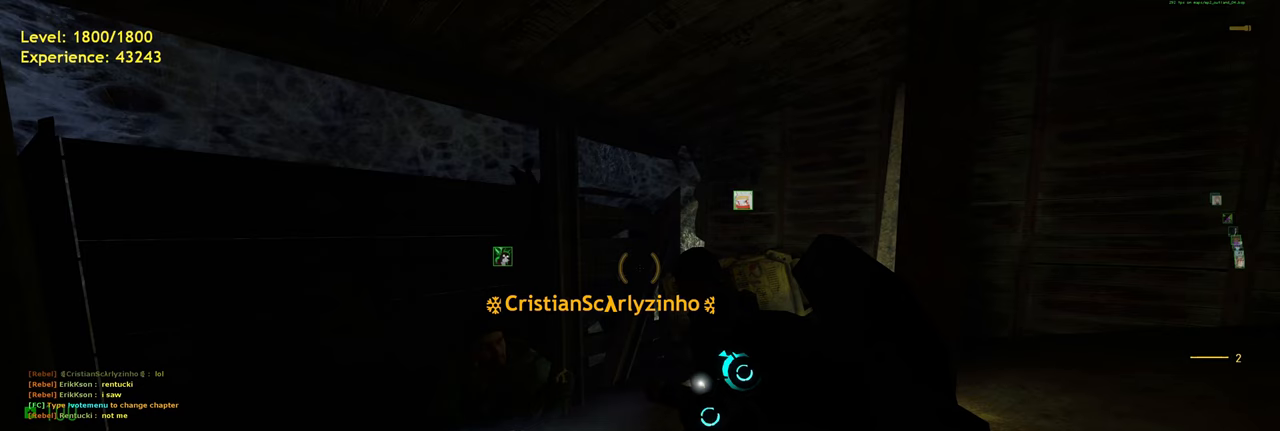
Gameplay with keyboard and mouse; each line is a JSON object with the keys and mouse buttons held at the frame after it. "events" lists presses ("down") and releases ("up") of "a", "ctrl", "d", "e", "f", "q", "r", "s", "shift", "space", "tab", "w", "mouse_left", "mouse_wheel", "mouse_right", "mouse_mb4" and "mouse_mb5" between this image and that frame as [ms after this image, input, new state], when the widget could be followed in between. "mouse_left", "mouse_wheel", "mouse_right", "mouse_mb4", "mouse_mb5" = the "left", "wheel", "right", "mb4", "mb5" buttons of the "mouse" list. No other keys are recorded. "wheel" means that the mouse wheel is clicked or scrolled. Mouse movement is not recorded.
{"keys": [], "mouse": [], "events": [[300, "mouse_left", "down"], [400, "mouse_left", "up"]]}
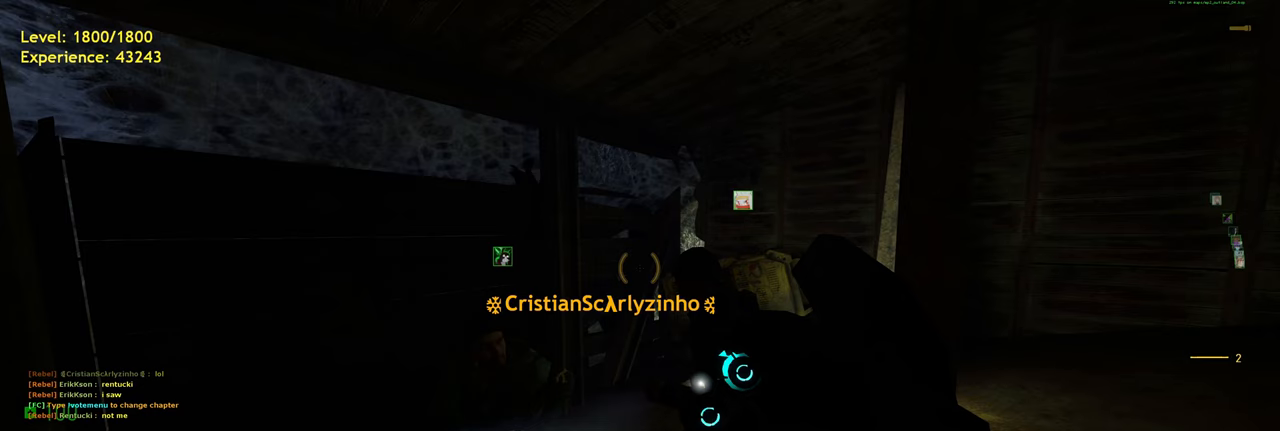
{"keys": [], "mouse": [], "events": []}
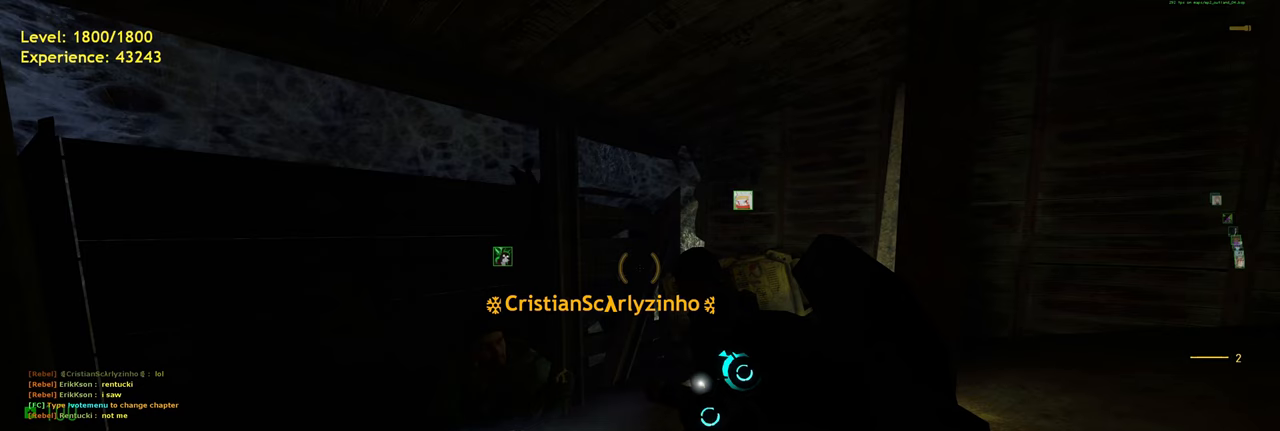
{"keys": [], "mouse": [], "events": []}
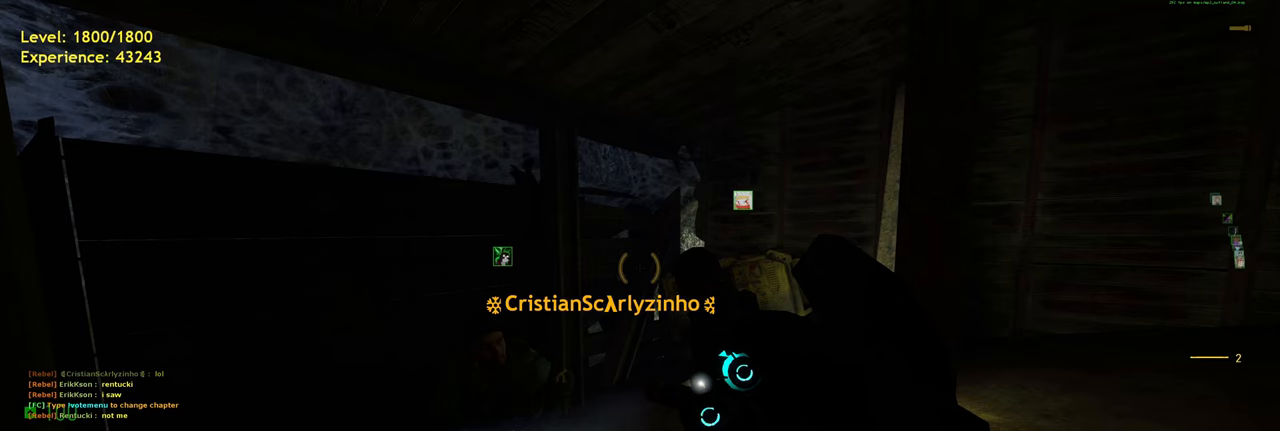
{"keys": [], "mouse": [], "events": []}
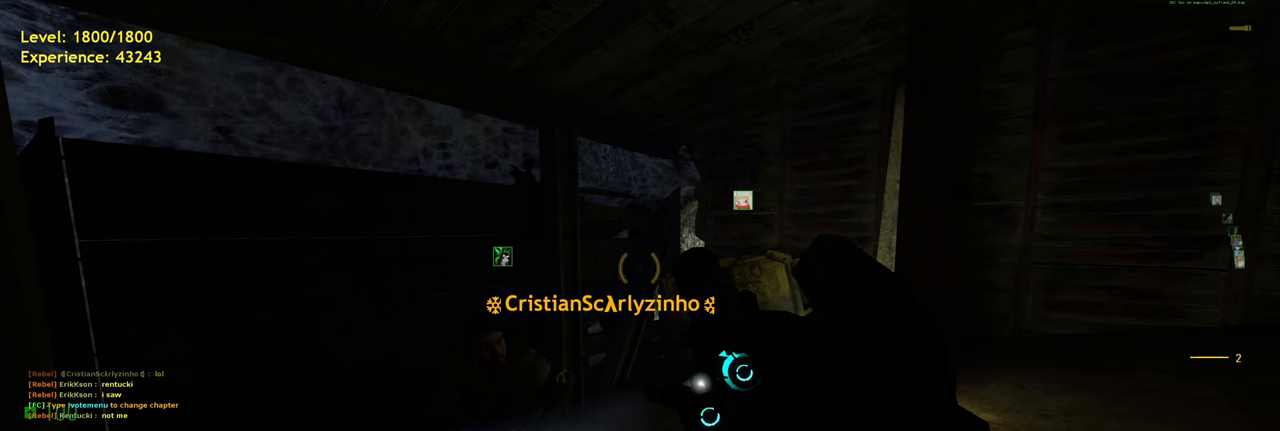
{"keys": [], "mouse": [], "events": [[200, "mouse_left", "down"], [320, "mouse_left", "up"]]}
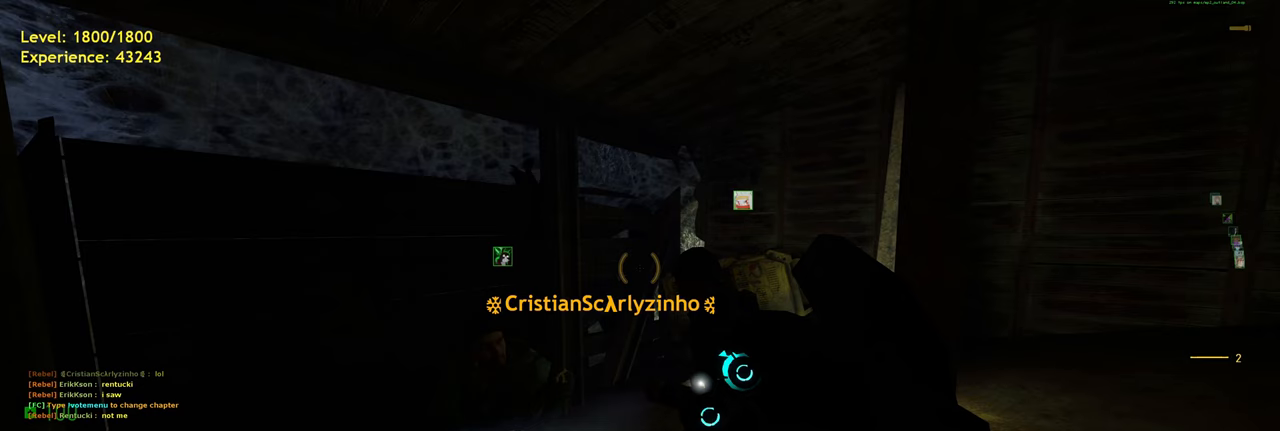
{"keys": [], "mouse": [], "events": []}
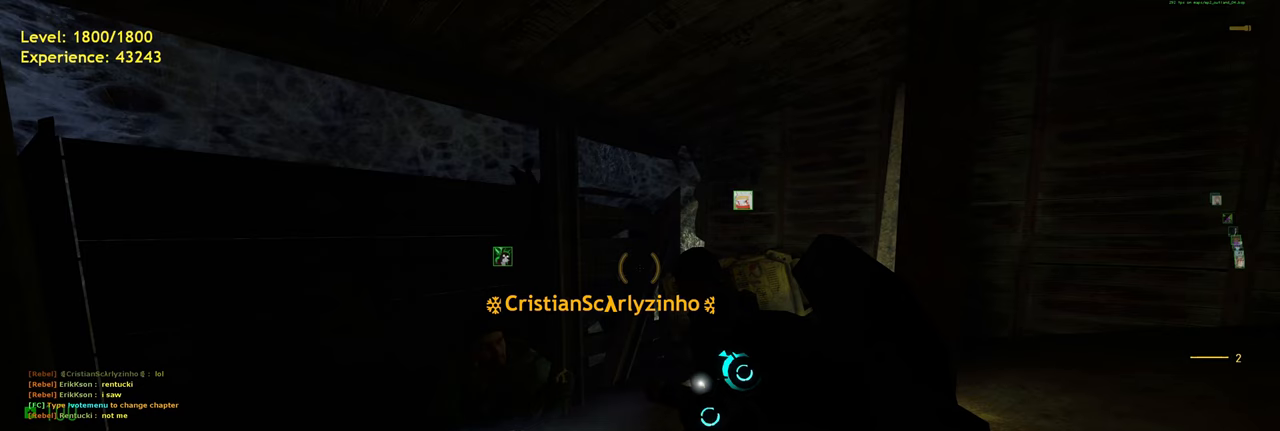
{"keys": [], "mouse": [], "events": []}
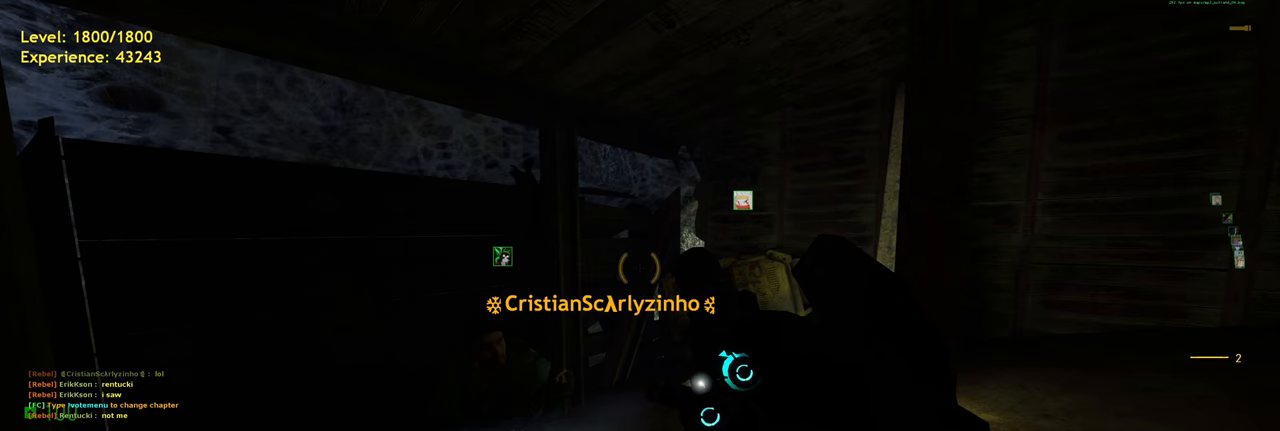
{"keys": [], "mouse": [], "events": [[300, "mouse_left", "down"], [380, "mouse_left", "up"]]}
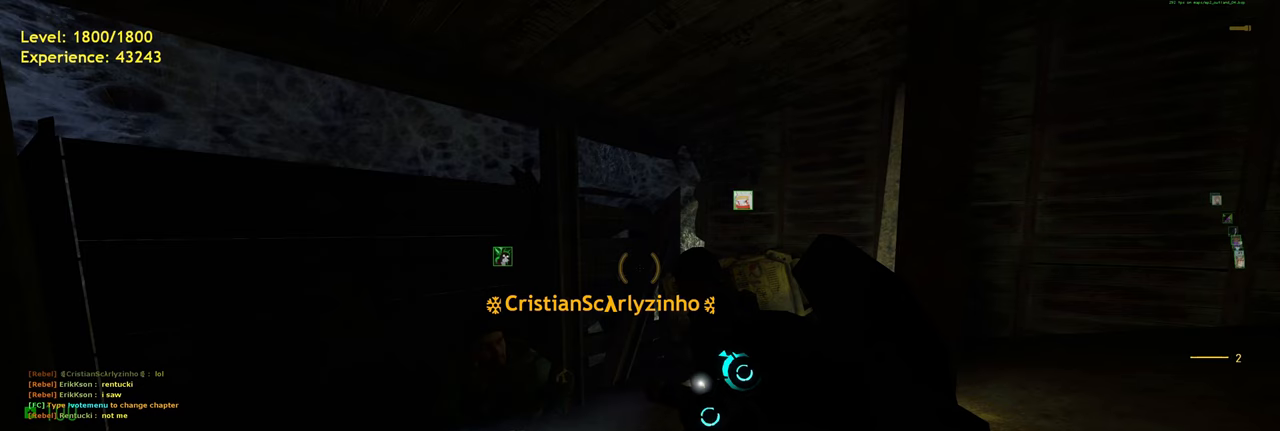
{"keys": [], "mouse": [], "events": []}
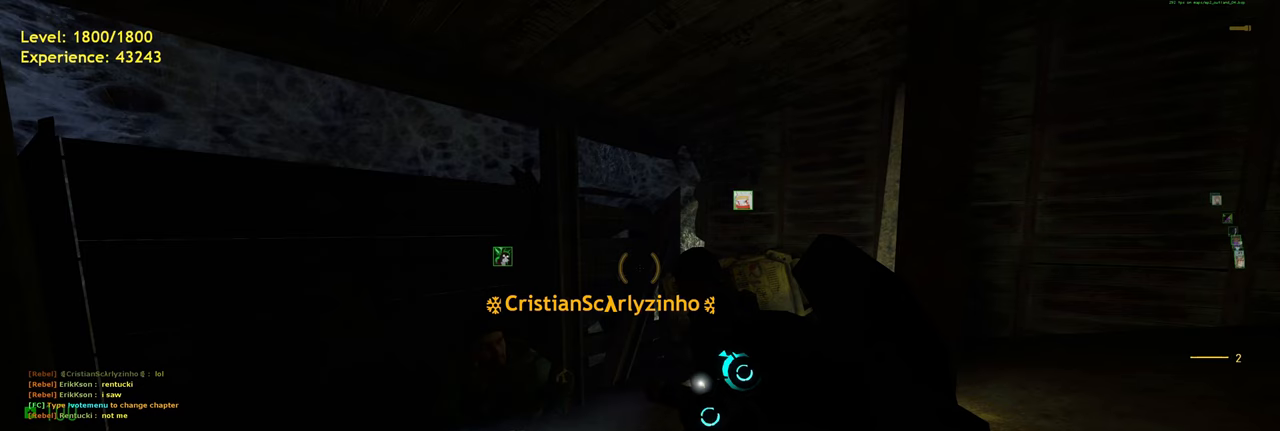
{"keys": [], "mouse": [], "events": [[320, "mouse_left", "down"], [420, "mouse_left", "up"]]}
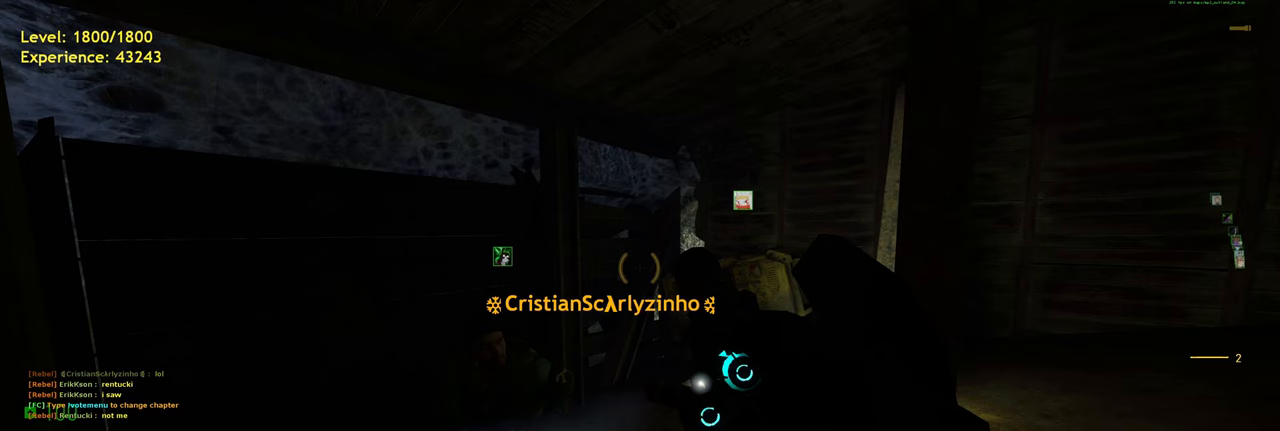
{"keys": [], "mouse": [], "events": []}
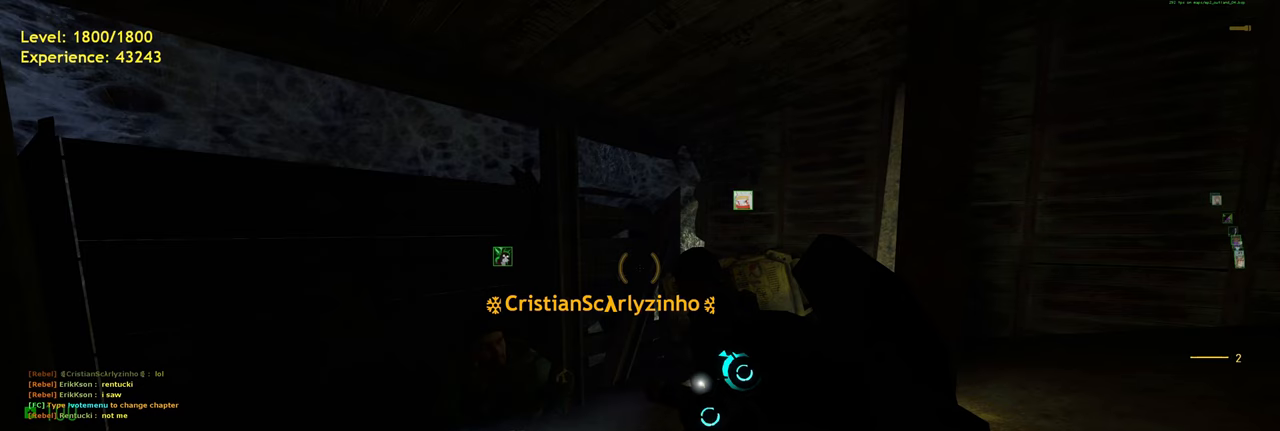
{"keys": [], "mouse": [], "events": [[260, "mouse_left", "down"], [360, "mouse_left", "up"]]}
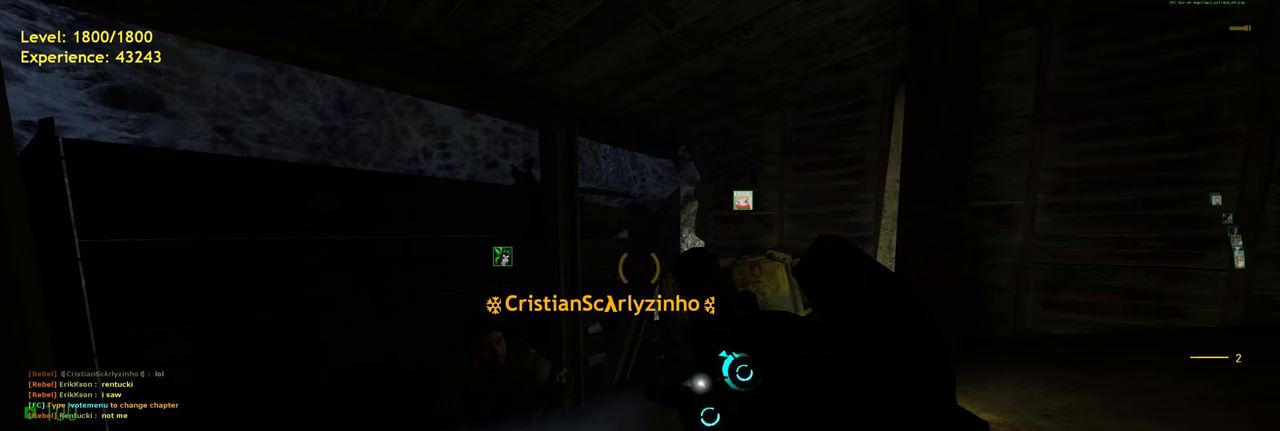
{"keys": [], "mouse": [], "events": []}
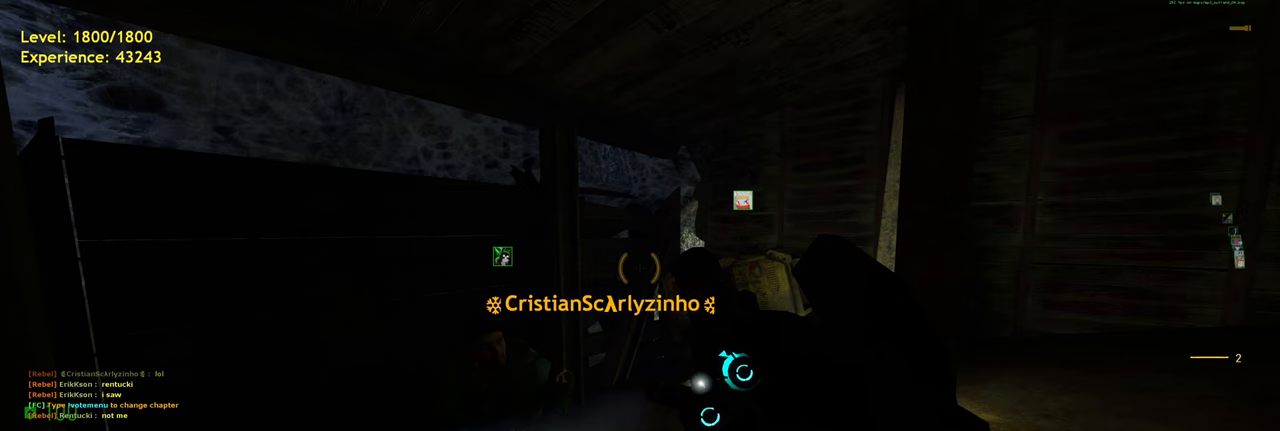
{"keys": [], "mouse": [], "events": [[340, "mouse_left", "down"], [440, "mouse_left", "up"]]}
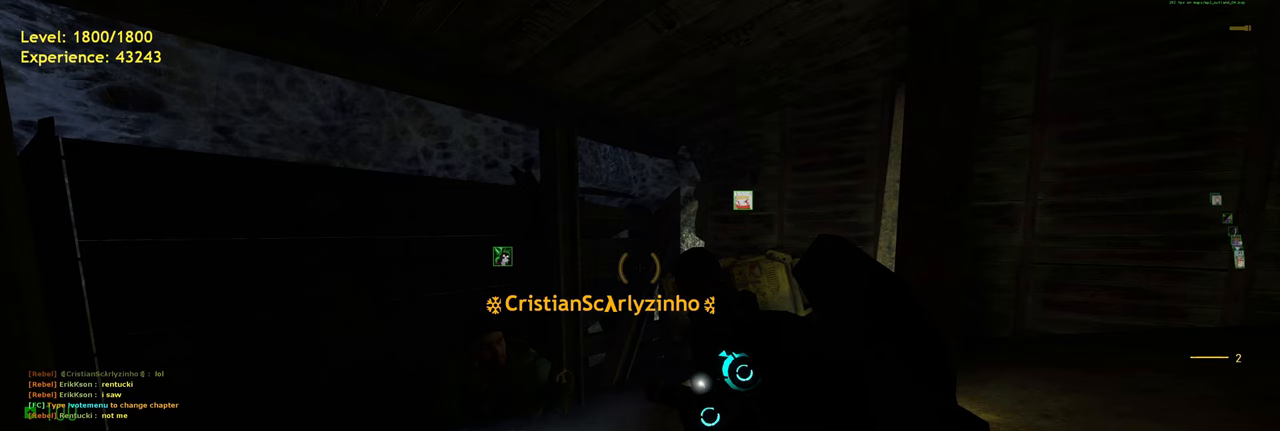
{"keys": [], "mouse": [], "events": []}
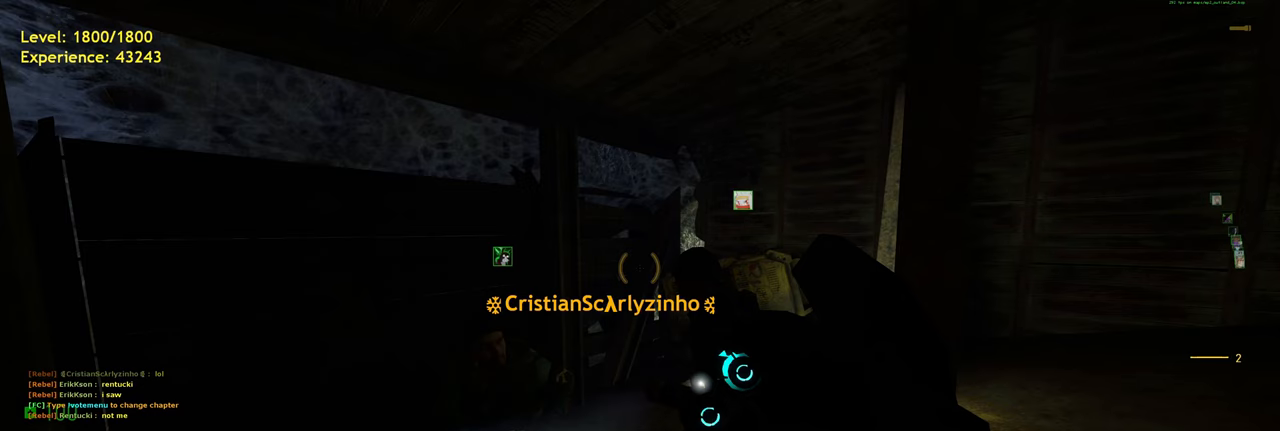
{"keys": [], "mouse": [], "events": [[160, "mouse_left", "down"], [240, "mouse_left", "up"]]}
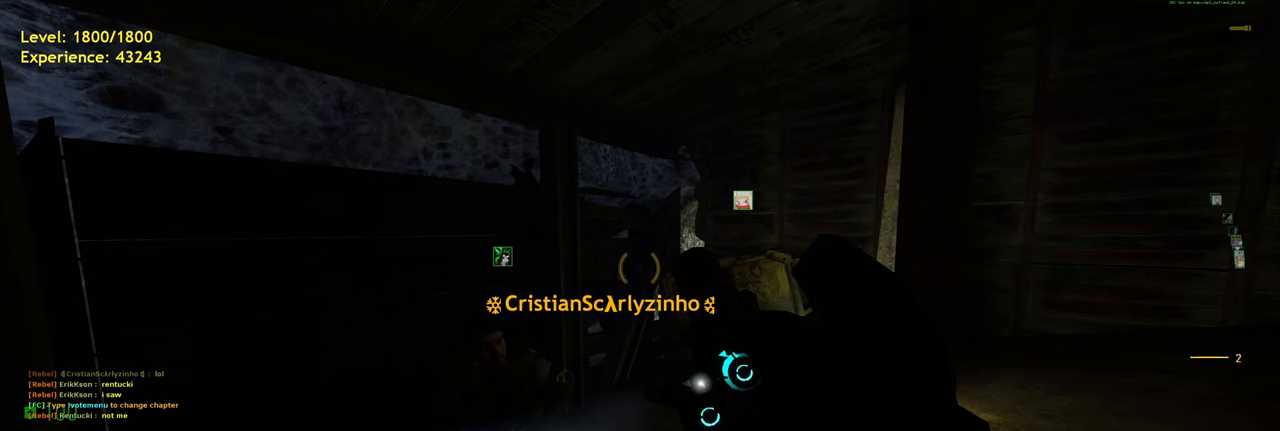
{"keys": [], "mouse": ["left"], "events": [[480, "mouse_left", "down"]]}
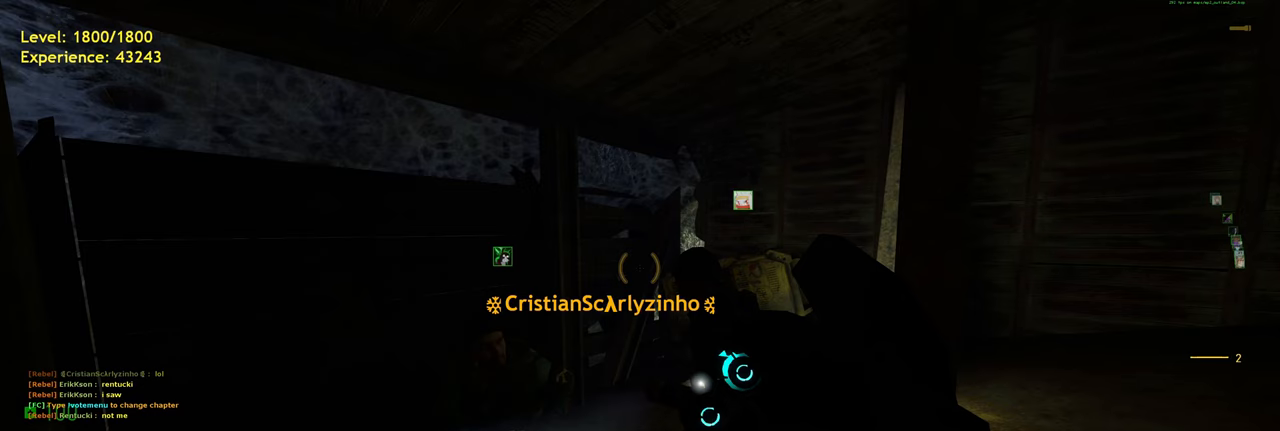
{"keys": [], "mouse": [], "events": [[80, "mouse_left", "up"]]}
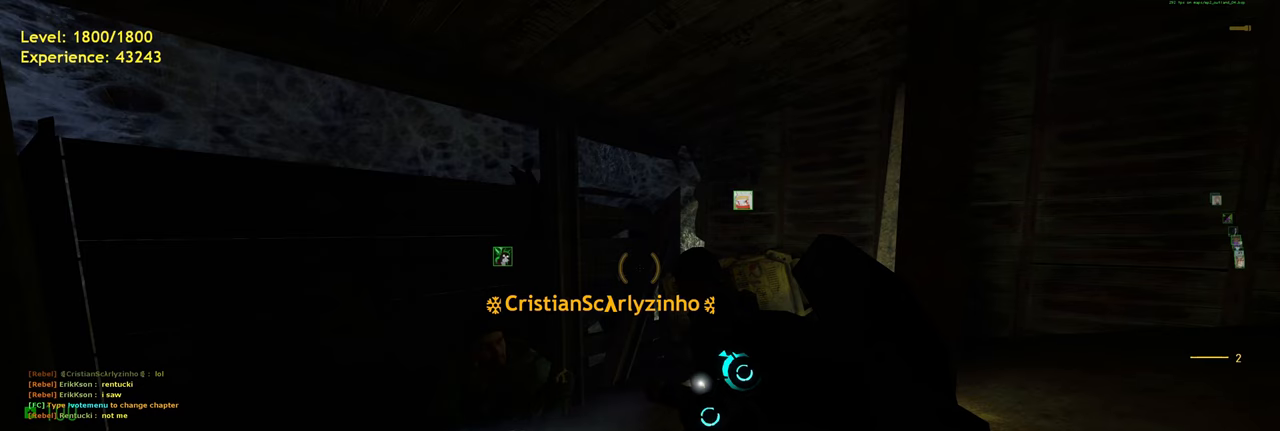
{"keys": [], "mouse": [], "events": [[320, "mouse_left", "down"], [420, "mouse_left", "up"]]}
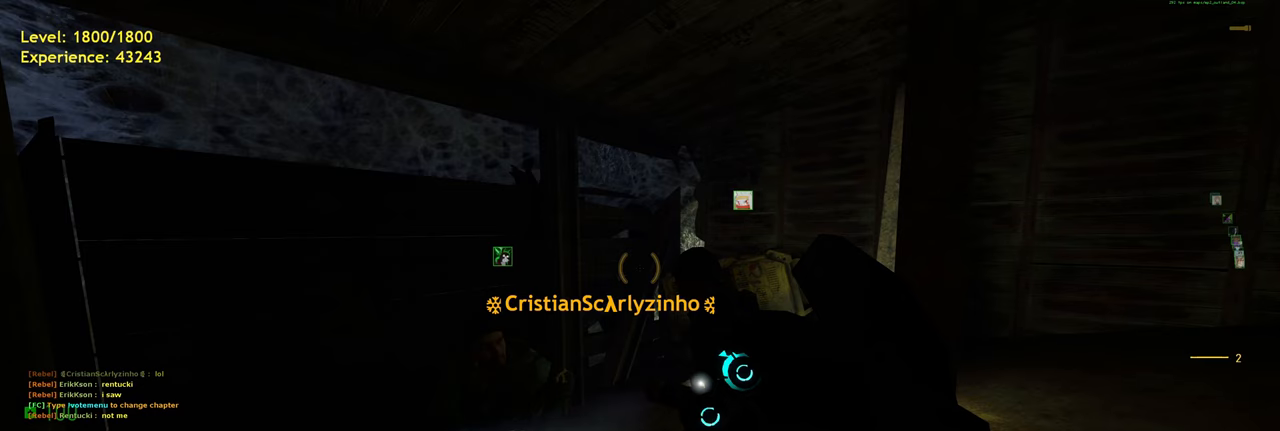
{"keys": [], "mouse": [], "events": []}
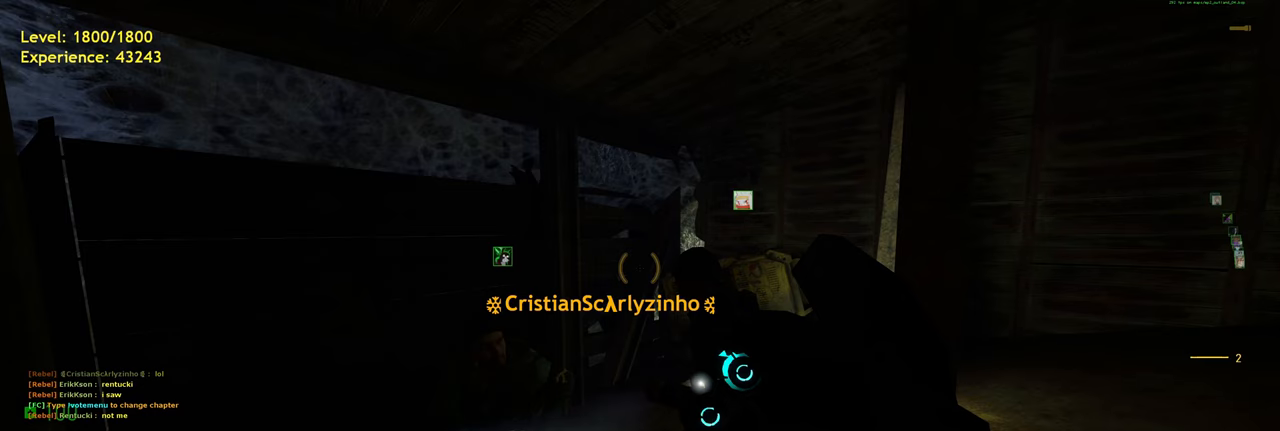
{"keys": [], "mouse": ["left"], "events": [[440, "mouse_left", "down"]]}
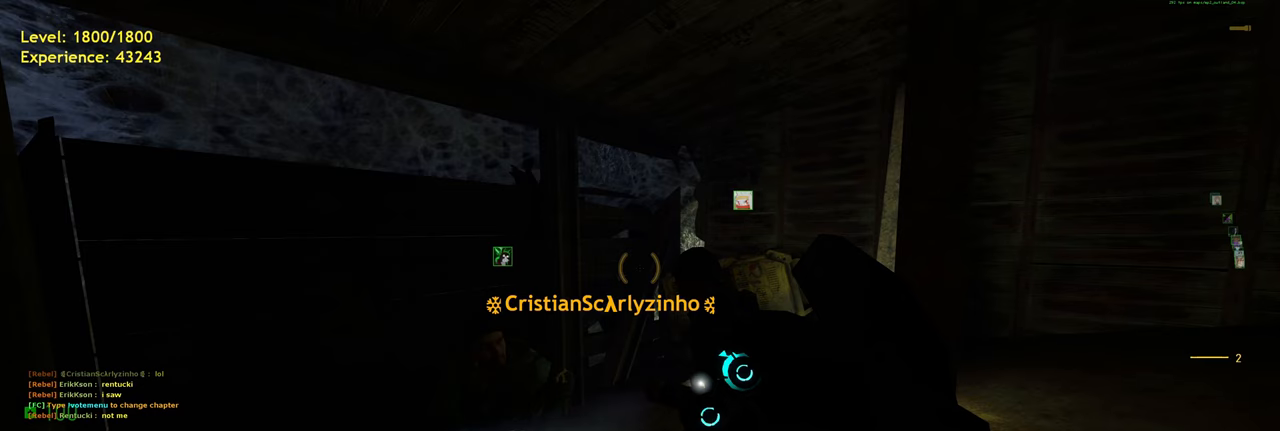
{"keys": [], "mouse": [], "events": [[40, "mouse_left", "up"]]}
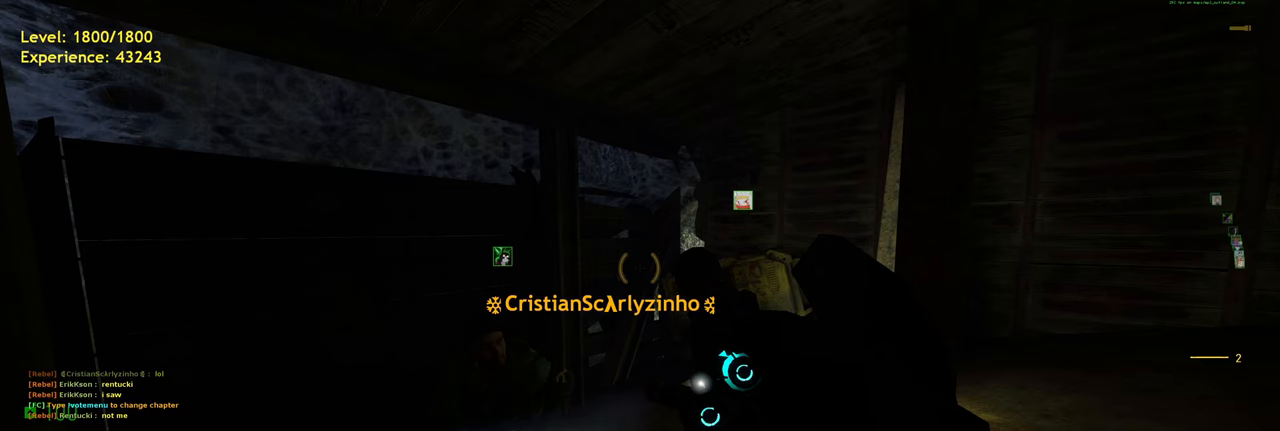
{"keys": [], "mouse": [], "events": []}